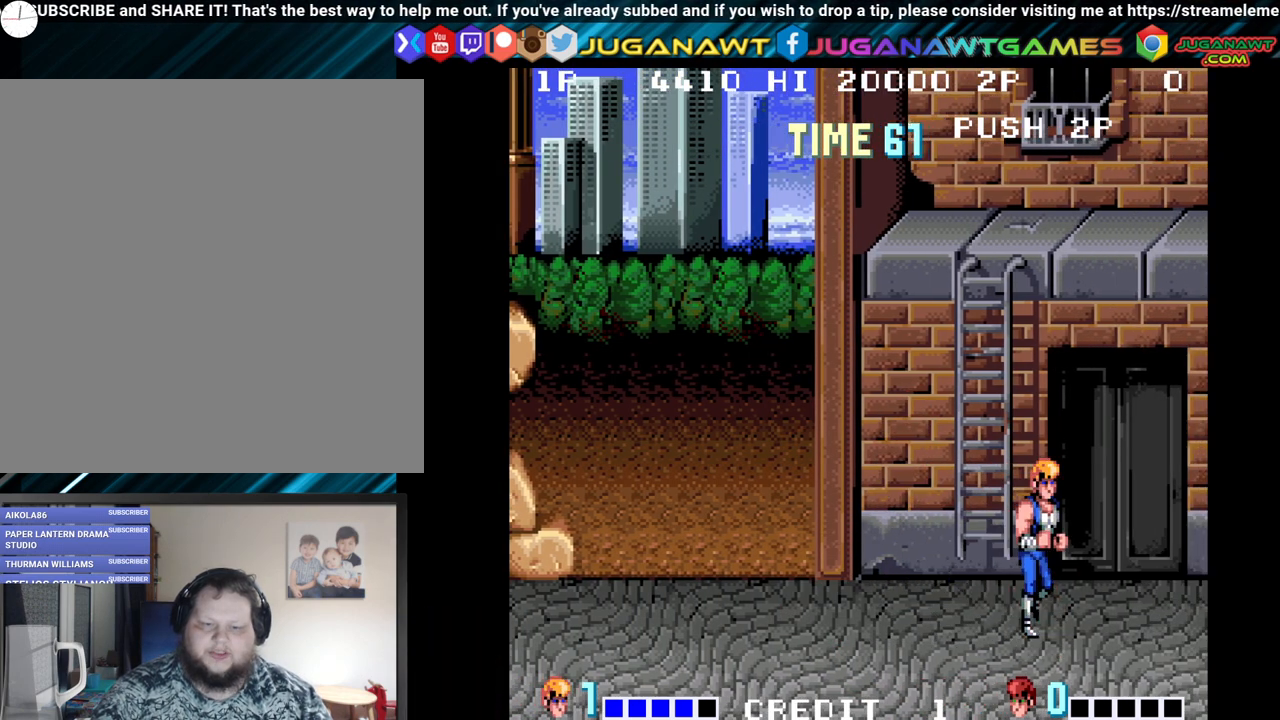
Gameplay with a controller (Xbox layout); each line is a JSON object with the inputs held at the frame after it. "events" lists button and stick changes between this image and that frame as [ms after this image, input, new state], when the widget could be followed in between.
{"buttons": [], "left_stick": "center", "right_stick": "center", "events": [[33, "DPAD_RIGHT", "down"], [450, "DPAD_RIGHT", "up"]]}
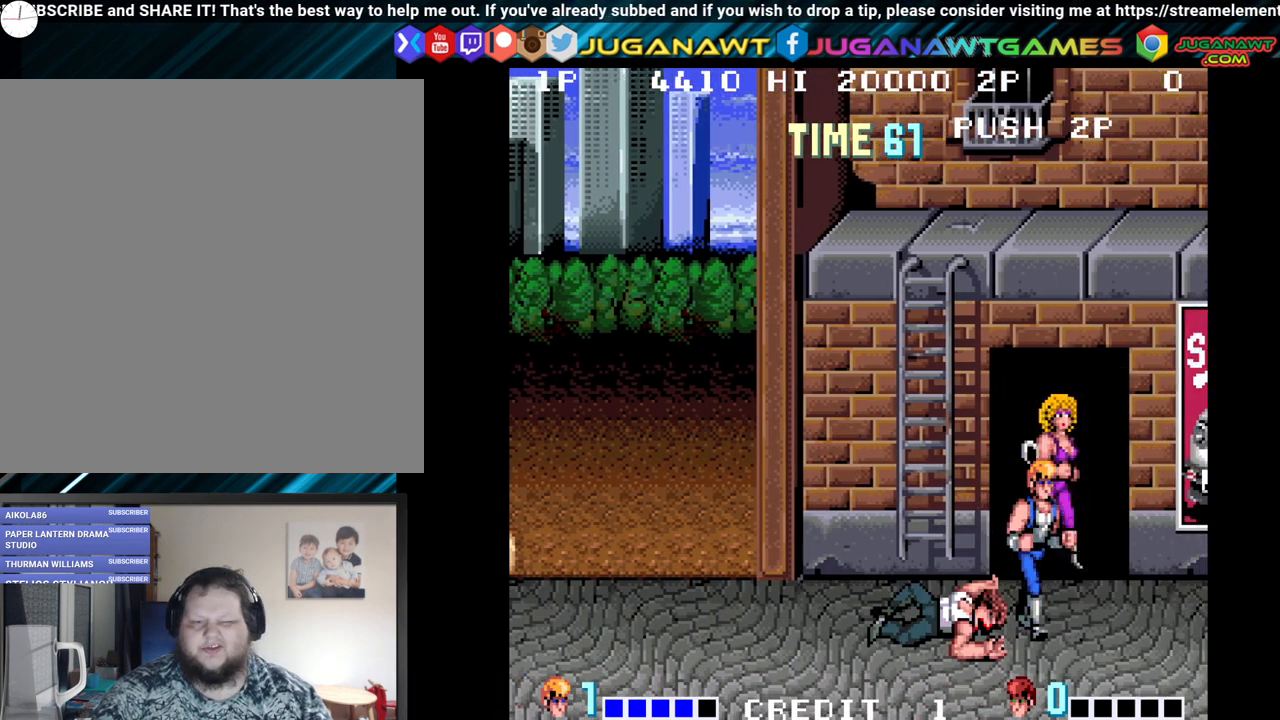
{"buttons": ["DPAD_RIGHT"], "left_stick": "center", "right_stick": "center", "events": [[17, "DPAD_LEFT", "down"], [417, "DPAD_LEFT", "up"], [433, "DPAD_RIGHT", "down"]]}
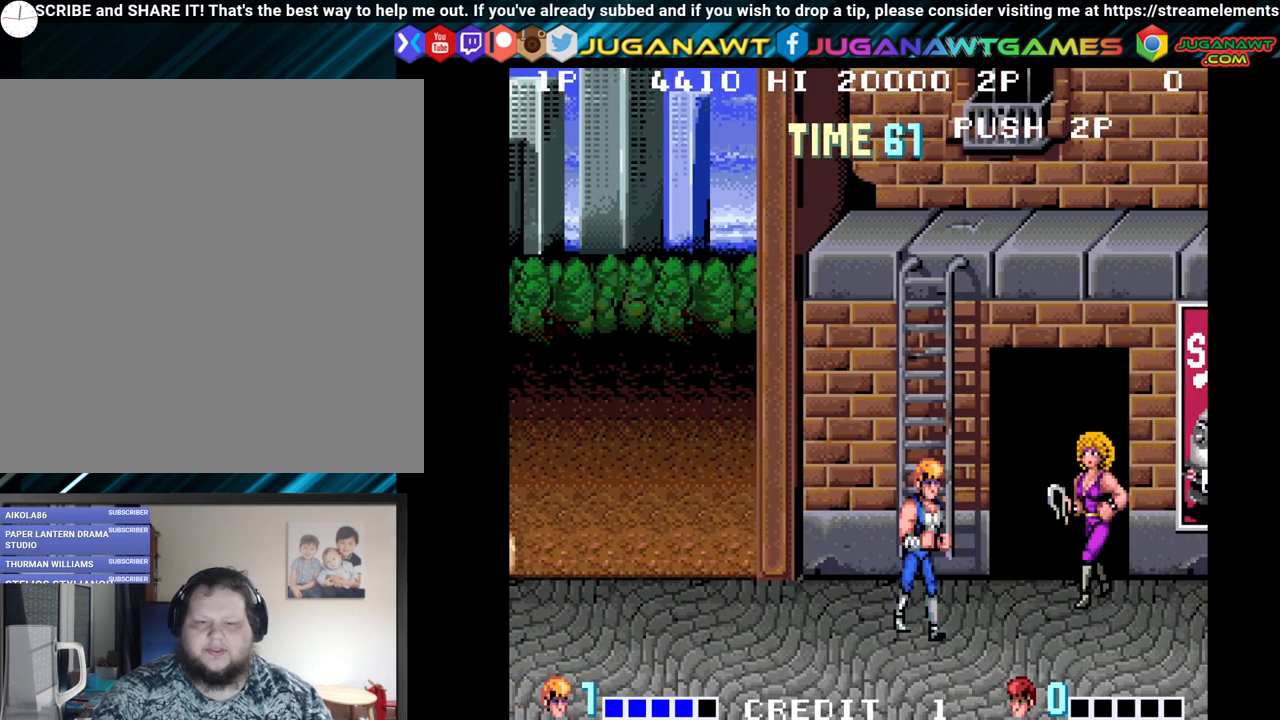
{"buttons": ["DPAD_RIGHT"], "left_stick": "center", "right_stick": "center", "events": [[33, "DPAD_DOWN", "down"], [67, "Y", "down"], [183, "Y", "up"], [450, "DPAD_DOWN", "up"]]}
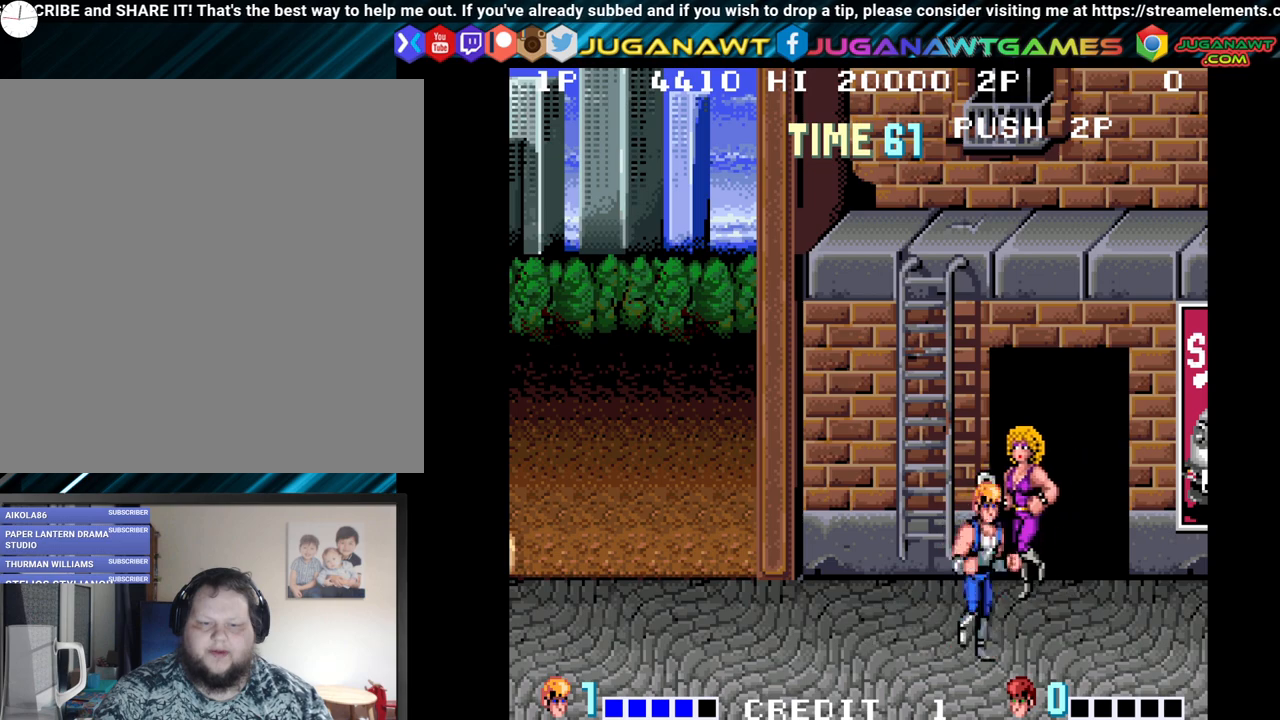
{"buttons": ["DPAD_UP", "DPAD_LEFT"], "left_stick": "center", "right_stick": "center", "events": [[17, "DPAD_UP", "down"], [50, "Y", "down"], [117, "Y", "up"], [333, "DPAD_RIGHT", "up"], [367, "DPAD_LEFT", "down"], [400, "Y", "down"], [467, "Y", "up"]]}
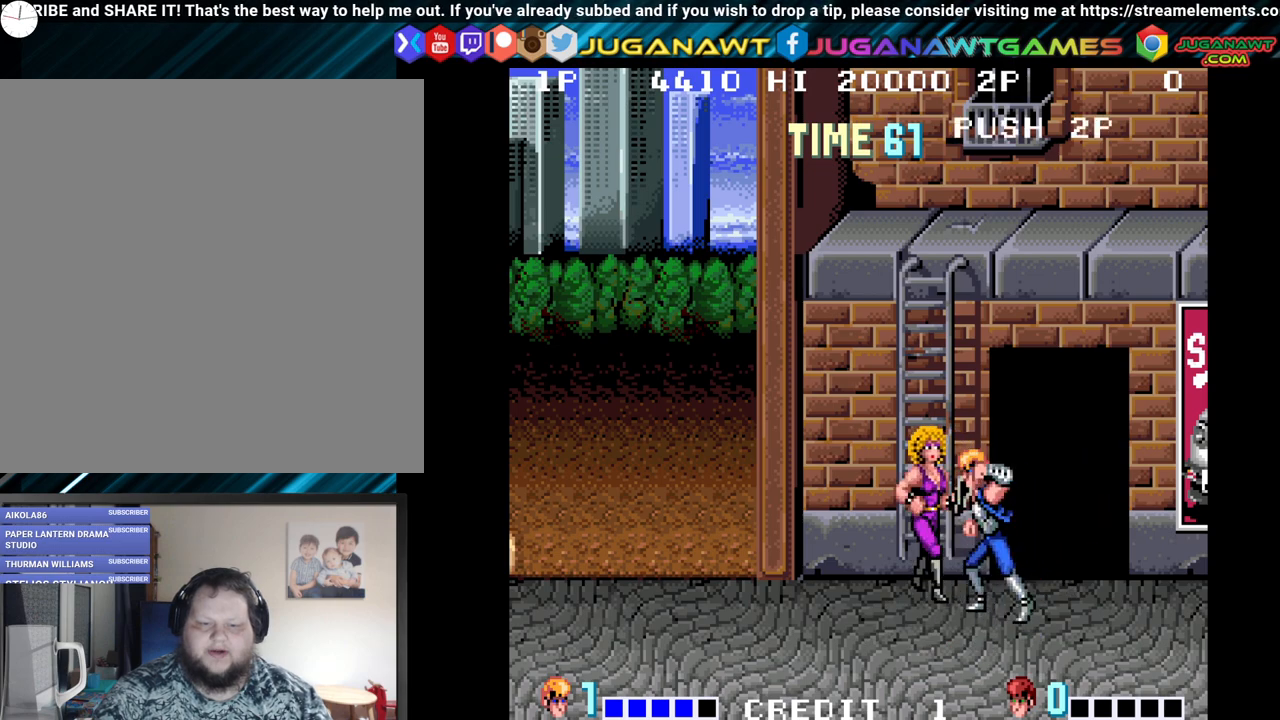
{"buttons": ["Y", "DPAD_LEFT"], "left_stick": "center", "right_stick": "center", "events": [[50, "Y", "down"], [150, "Y", "up"], [233, "Y", "down"], [317, "DPAD_UP", "up"], [350, "Y", "up"], [433, "Y", "down"]]}
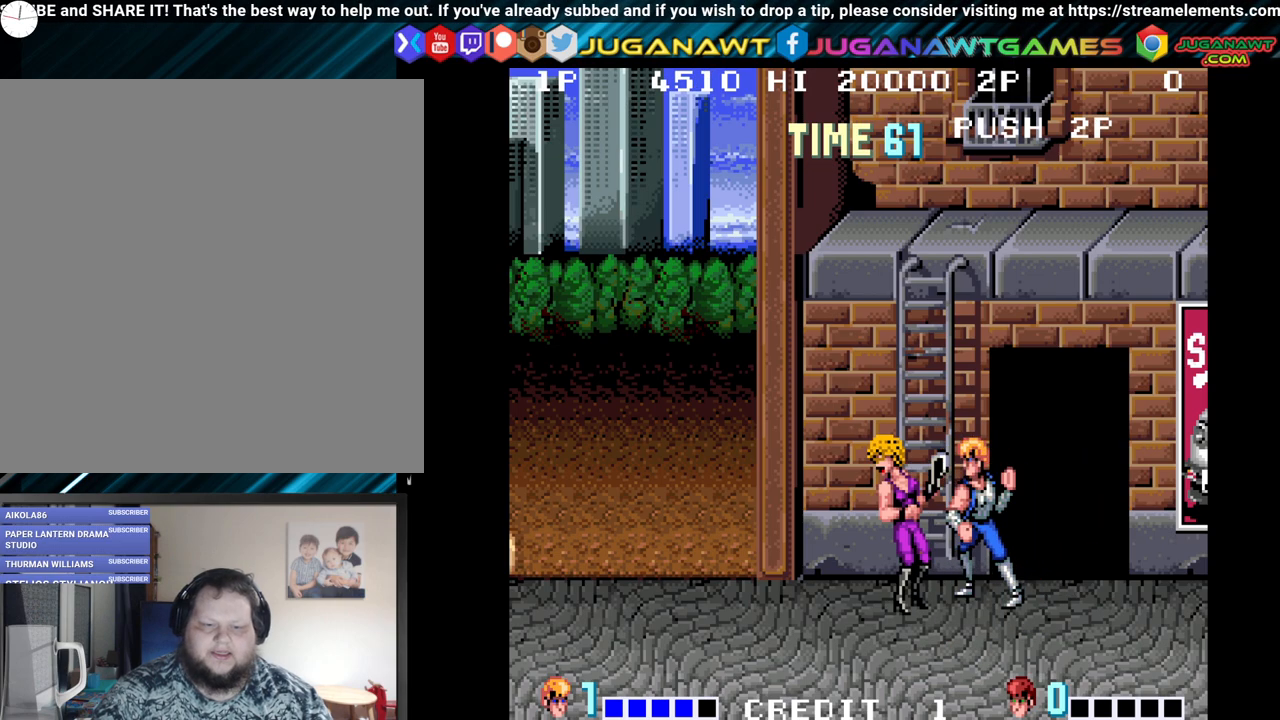
{"buttons": [], "left_stick": "center", "right_stick": "center", "events": [[17, "DPAD_LEFT", "up"], [17, "Y", "up"], [117, "Y", "down"], [217, "Y", "up"], [300, "Y", "down"], [417, "Y", "up"]]}
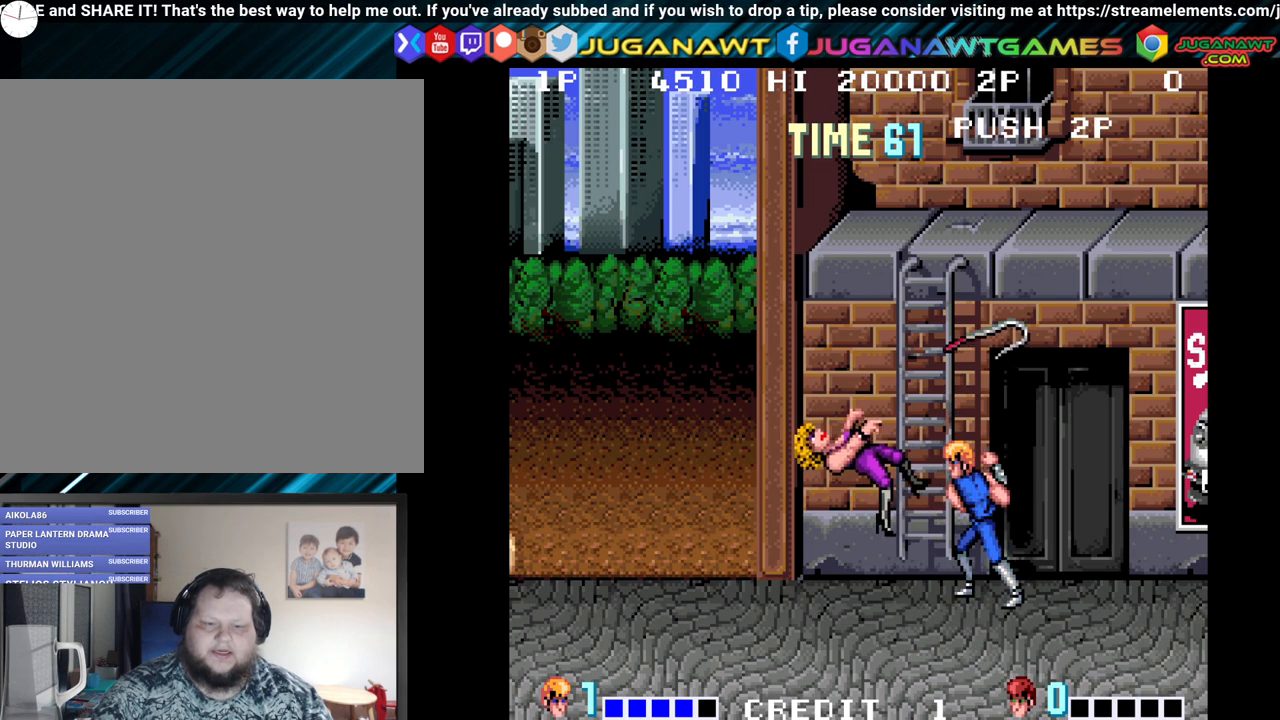
{"buttons": ["DPAD_RIGHT"], "left_stick": "center", "right_stick": "center", "events": [[200, "DPAD_RIGHT", "down"]]}
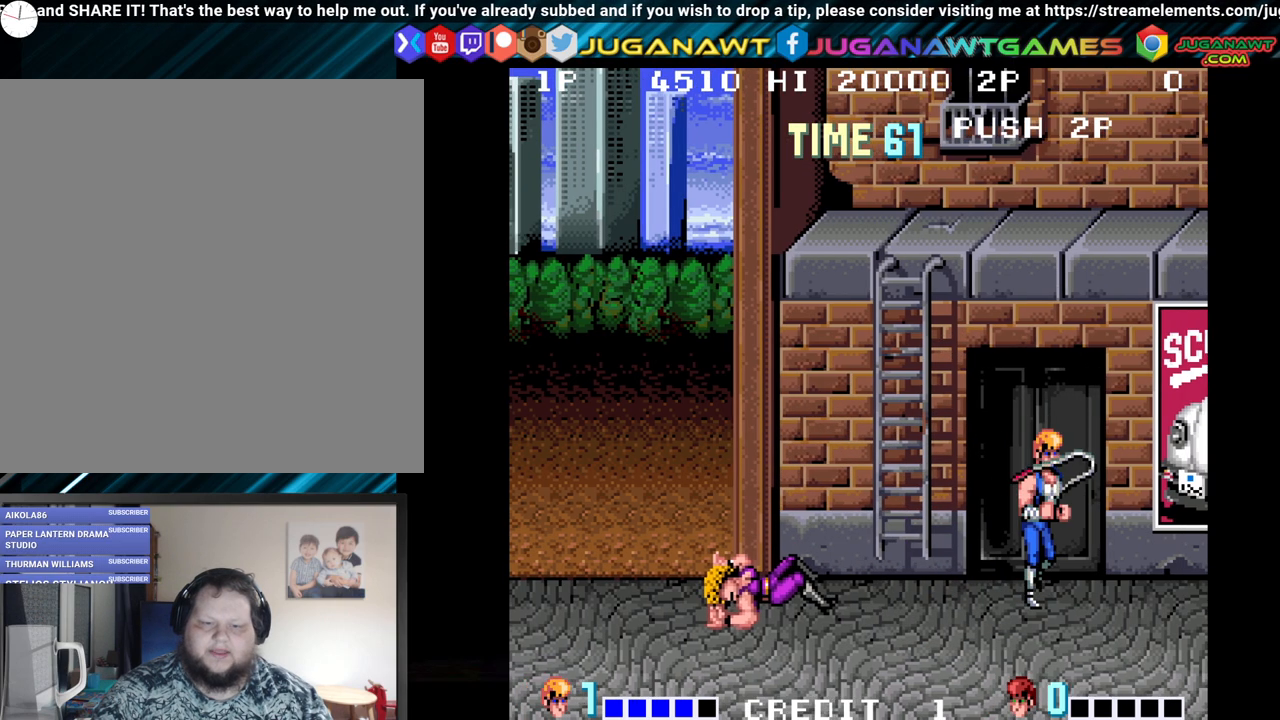
{"buttons": [], "left_stick": "center", "right_stick": "center", "events": [[150, "DPAD_RIGHT", "up"], [317, "Y", "down"], [450, "Y", "up"]]}
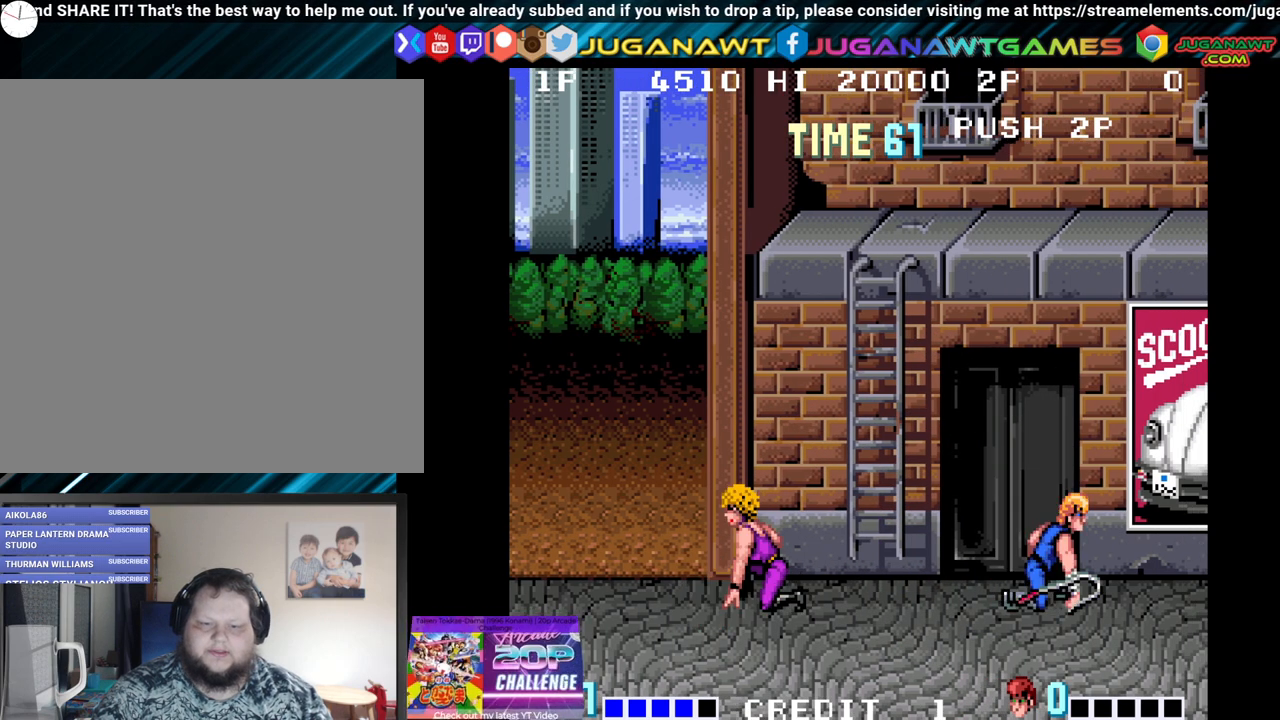
{"buttons": ["DPAD_UP", "DPAD_LEFT"], "left_stick": "center", "right_stick": "center", "events": [[33, "DPAD_DOWN", "down"], [100, "DPAD_LEFT", "down"], [350, "DPAD_DOWN", "up"], [433, "DPAD_UP", "down"]]}
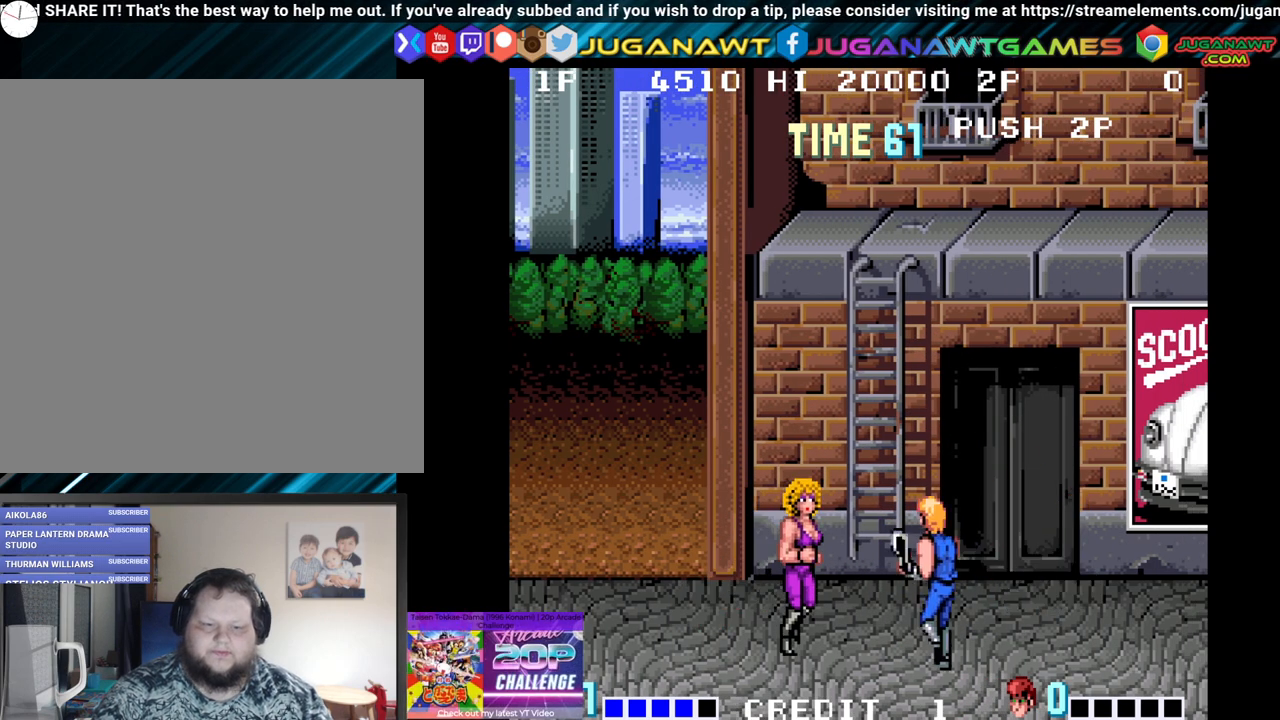
{"buttons": ["Y"], "left_stick": "center", "right_stick": "center", "events": [[50, "Y", "down"], [133, "DPAD_UP", "up"], [167, "Y", "up"], [200, "DPAD_LEFT", "up"], [267, "Y", "down"], [367, "Y", "up"], [433, "Y", "down"]]}
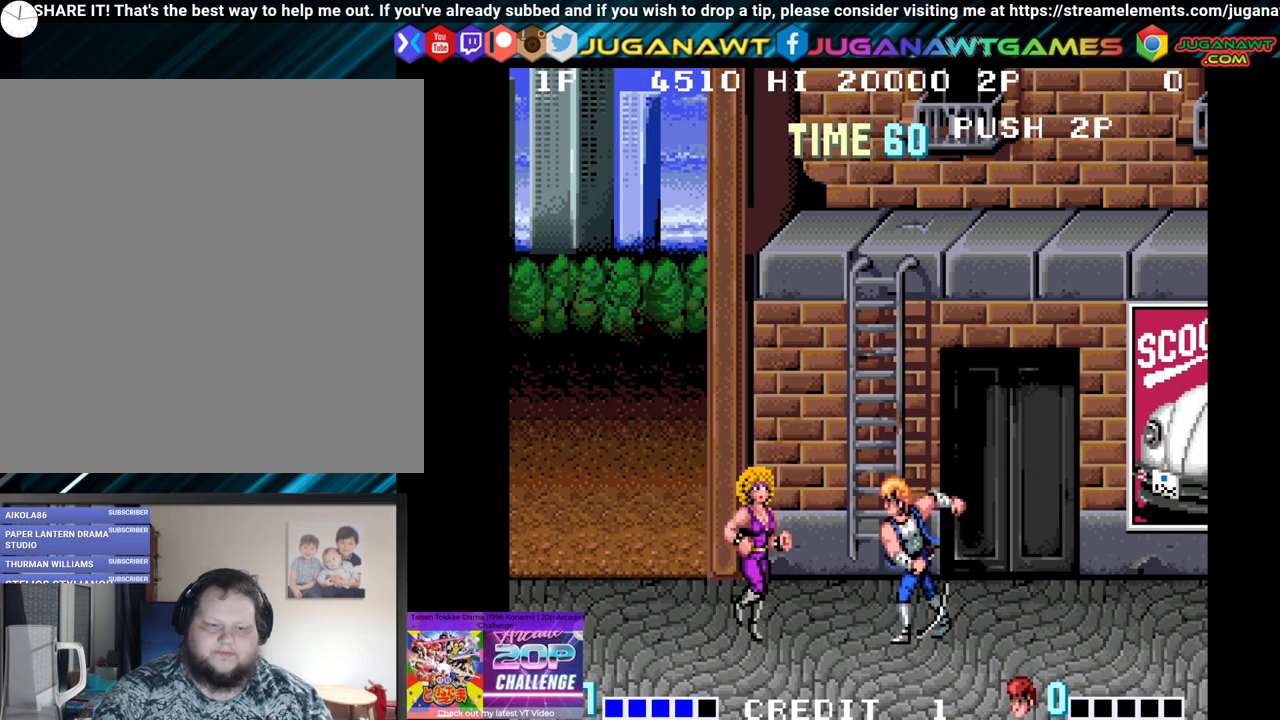
{"buttons": ["Y"], "left_stick": "center", "right_stick": "center", "events": [[50, "Y", "up"], [133, "DPAD_LEFT", "down"], [217, "Y", "down"], [283, "DPAD_LEFT", "up"], [317, "Y", "up"], [400, "Y", "down"]]}
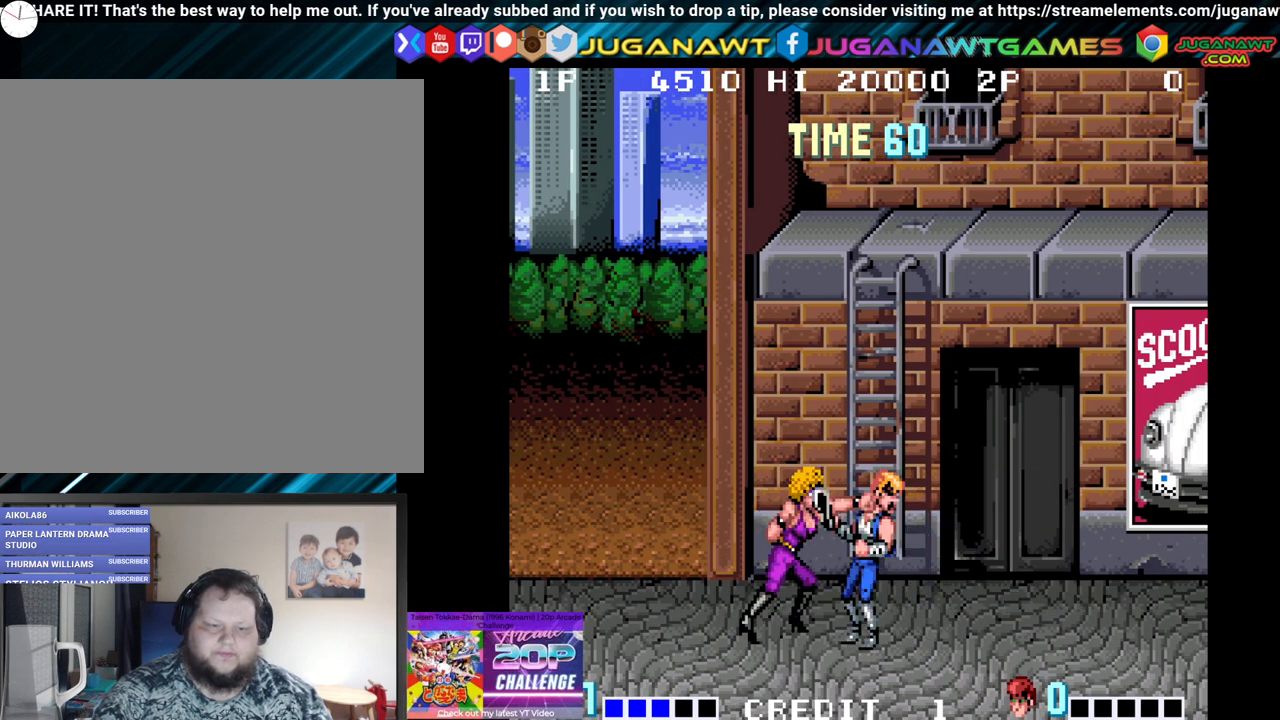
{"buttons": ["Y", "DPAD_LEFT"], "left_stick": "center", "right_stick": "center", "events": [[17, "Y", "up"], [83, "Y", "down"], [217, "Y", "up"], [317, "Y", "down"], [350, "DPAD_LEFT", "down"], [417, "Y", "up"], [483, "Y", "down"]]}
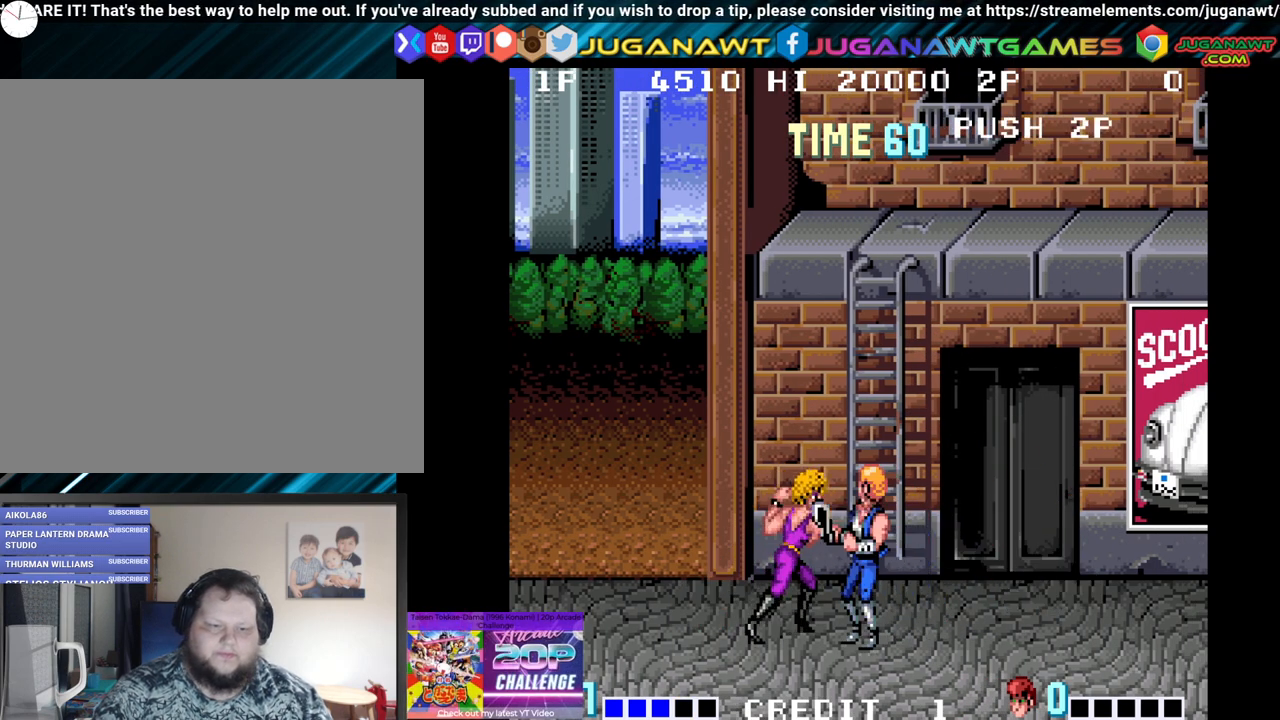
{"buttons": [], "left_stick": "center", "right_stick": "center", "events": [[100, "Y", "up"], [167, "DPAD_LEFT", "up"], [183, "Y", "down"], [317, "Y", "up"], [367, "Y", "down"], [500, "Y", "up"]]}
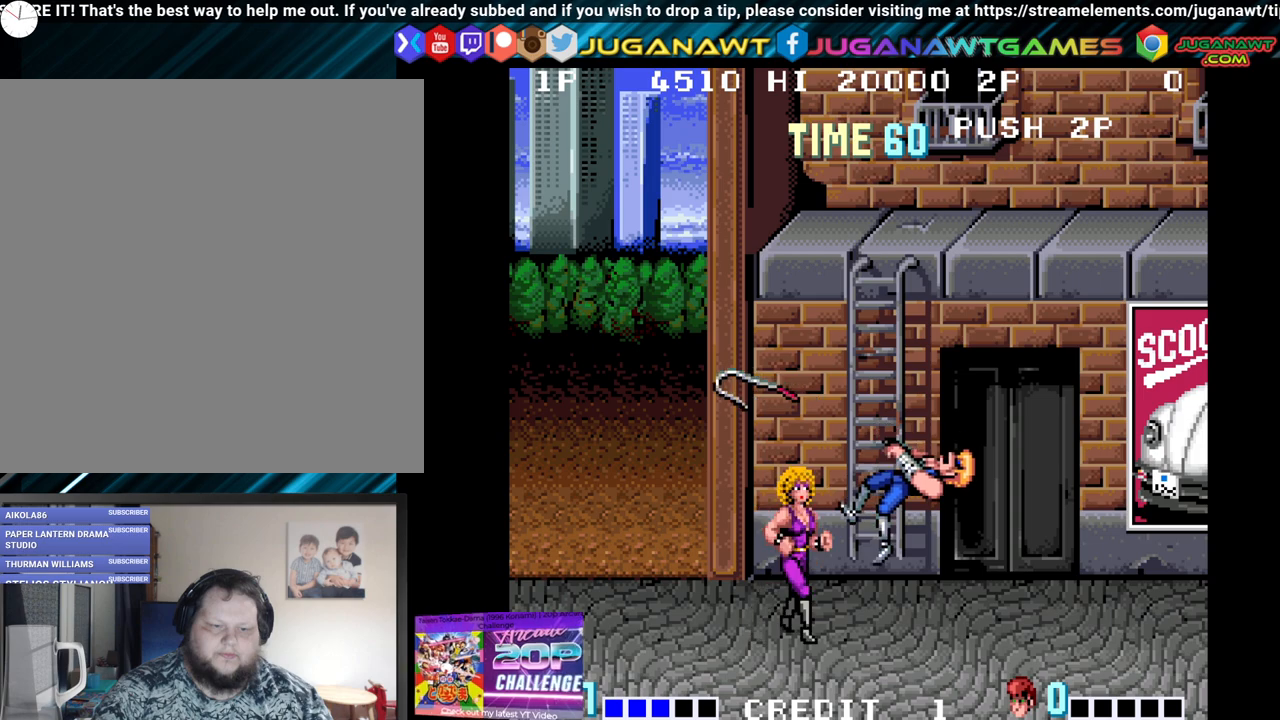
{"buttons": [], "left_stick": "center", "right_stick": "center", "events": [[83, "DPAD_LEFT", "down"], [83, "Y", "down"], [217, "Y", "up"], [283, "DPAD_LEFT", "up"]]}
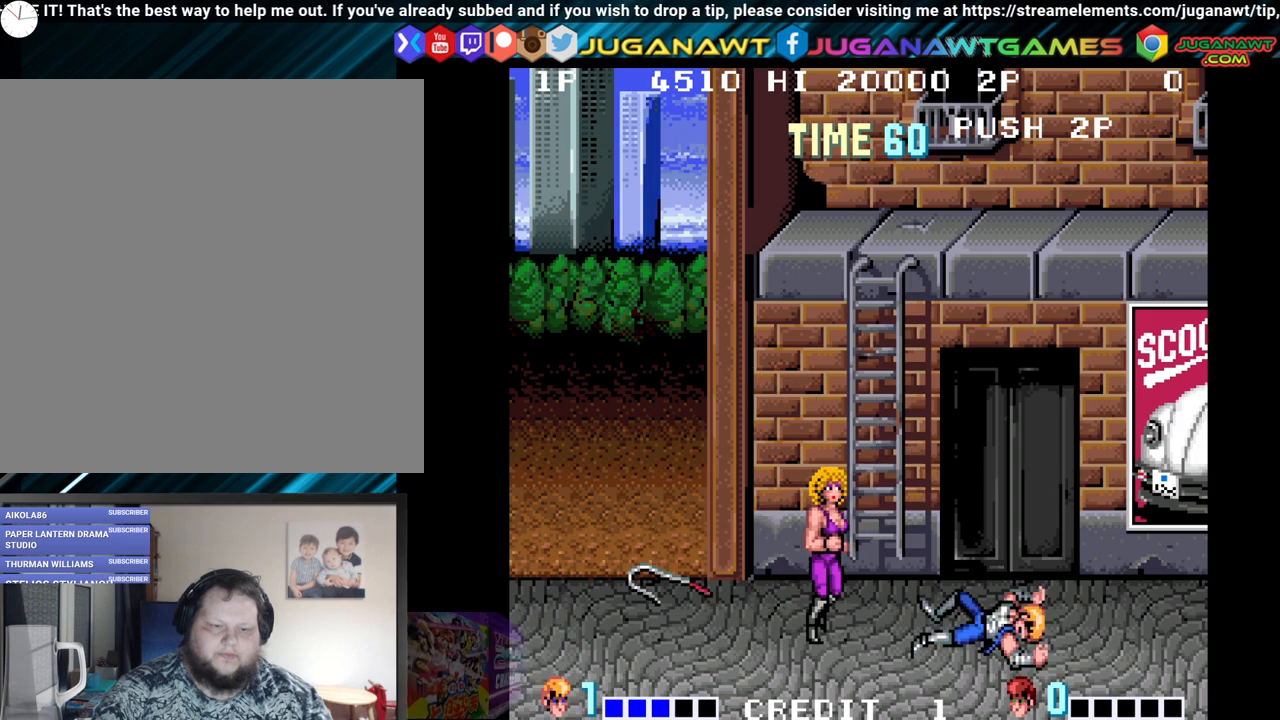
{"buttons": ["DPAD_LEFT"], "left_stick": "center", "right_stick": "center", "events": [[167, "DPAD_LEFT", "down"]]}
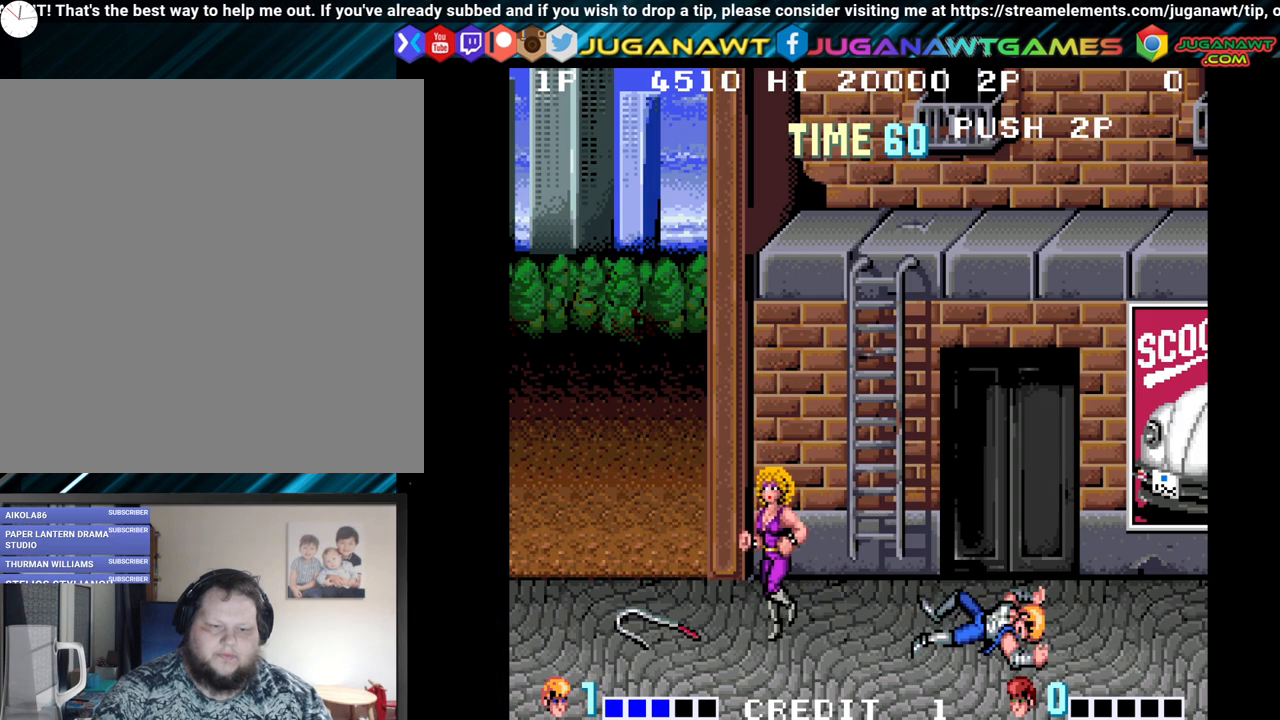
{"buttons": ["DPAD_LEFT"], "left_stick": "center", "right_stick": "center", "events": []}
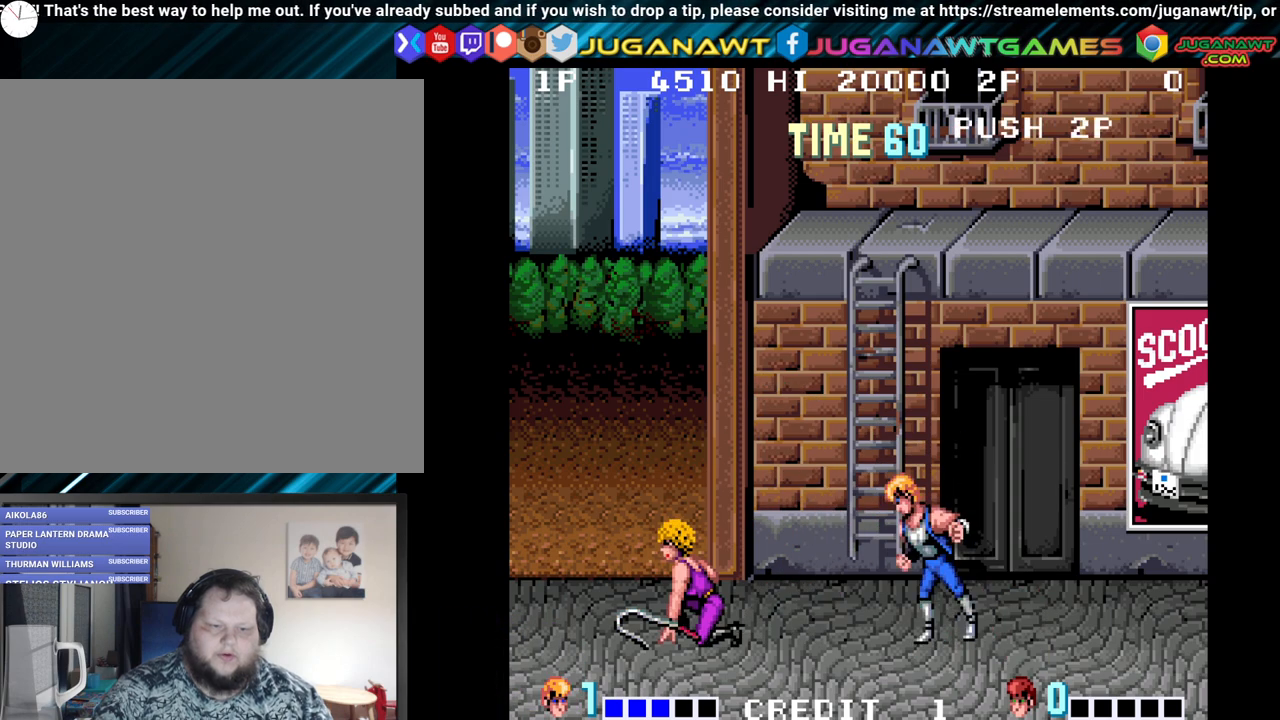
{"buttons": ["Y", "DPAD_LEFT"], "left_stick": "center", "right_stick": "center", "events": [[17, "DPAD_DOWN", "down"], [200, "DPAD_DOWN", "up"], [267, "DPAD_UP", "down"], [417, "DPAD_UP", "up"], [433, "Y", "down"]]}
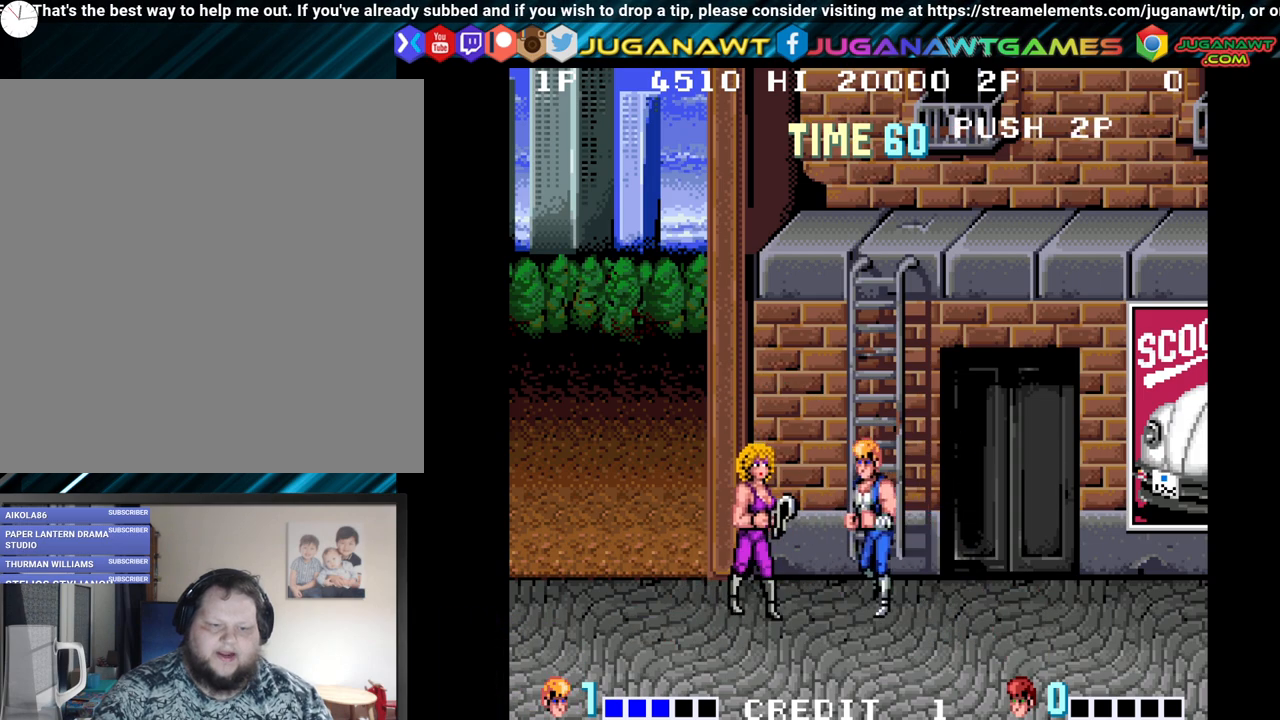
{"buttons": ["DPAD_LEFT"], "left_stick": "center", "right_stick": "center", "events": [[67, "Y", "up"], [167, "Y", "down"], [250, "Y", "up"], [333, "Y", "down"], [433, "Y", "up"]]}
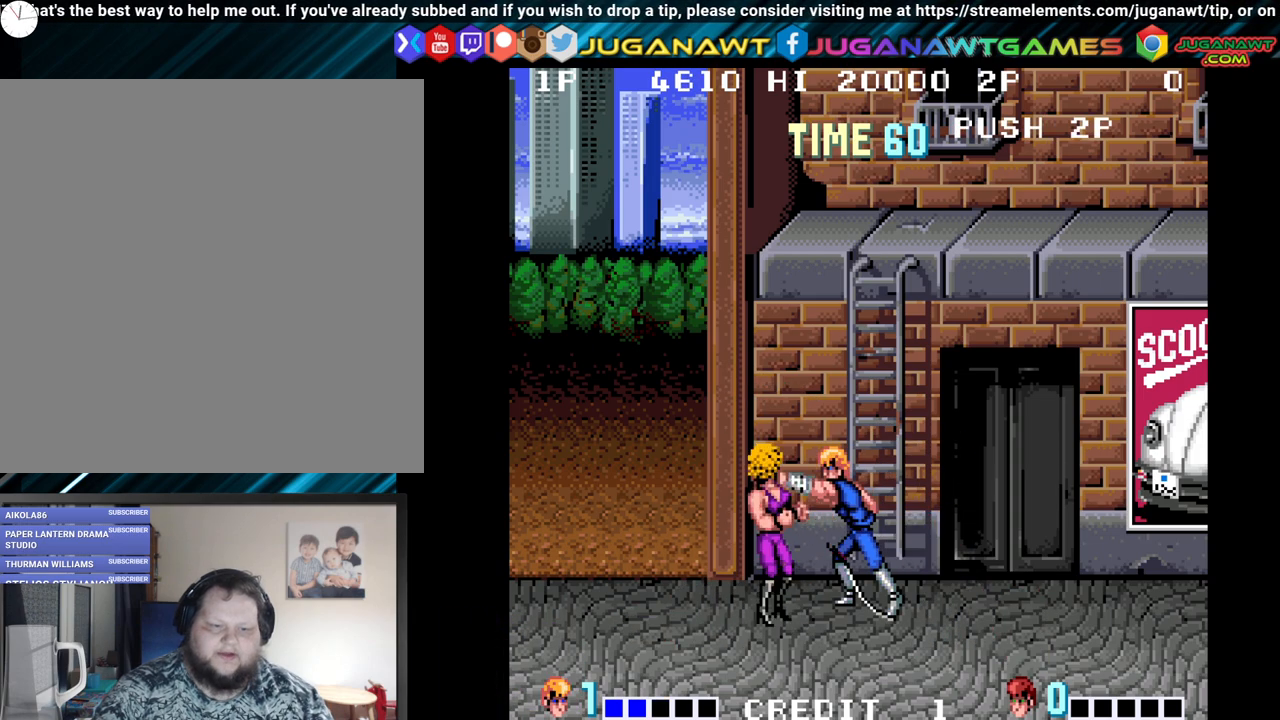
{"buttons": ["Y", "DPAD_LEFT"], "left_stick": "center", "right_stick": "center", "events": [[33, "Y", "down"], [117, "DPAD_DOWN", "down"], [133, "Y", "up"], [200, "Y", "down"], [317, "Y", "up"], [417, "Y", "down"], [433, "DPAD_DOWN", "up"]]}
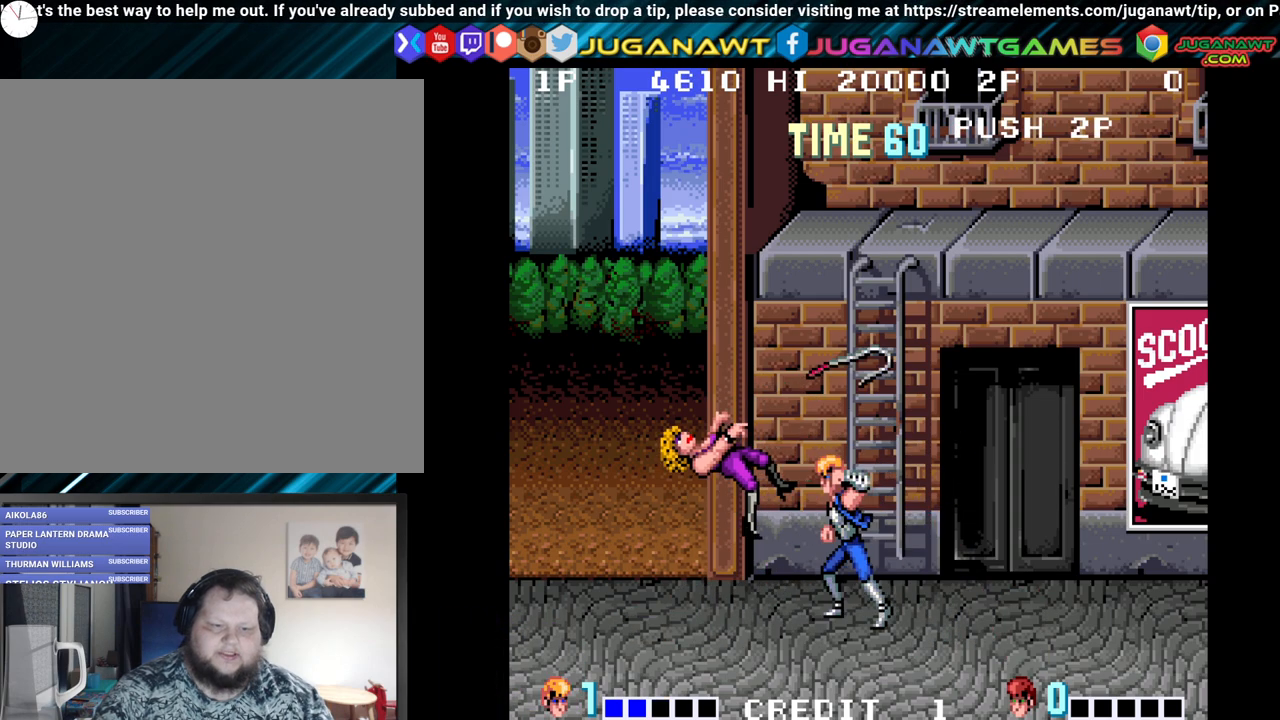
{"buttons": ["DPAD_RIGHT"], "left_stick": "center", "right_stick": "center", "events": [[17, "Y", "up"], [183, "DPAD_LEFT", "up"], [333, "DPAD_RIGHT", "down"]]}
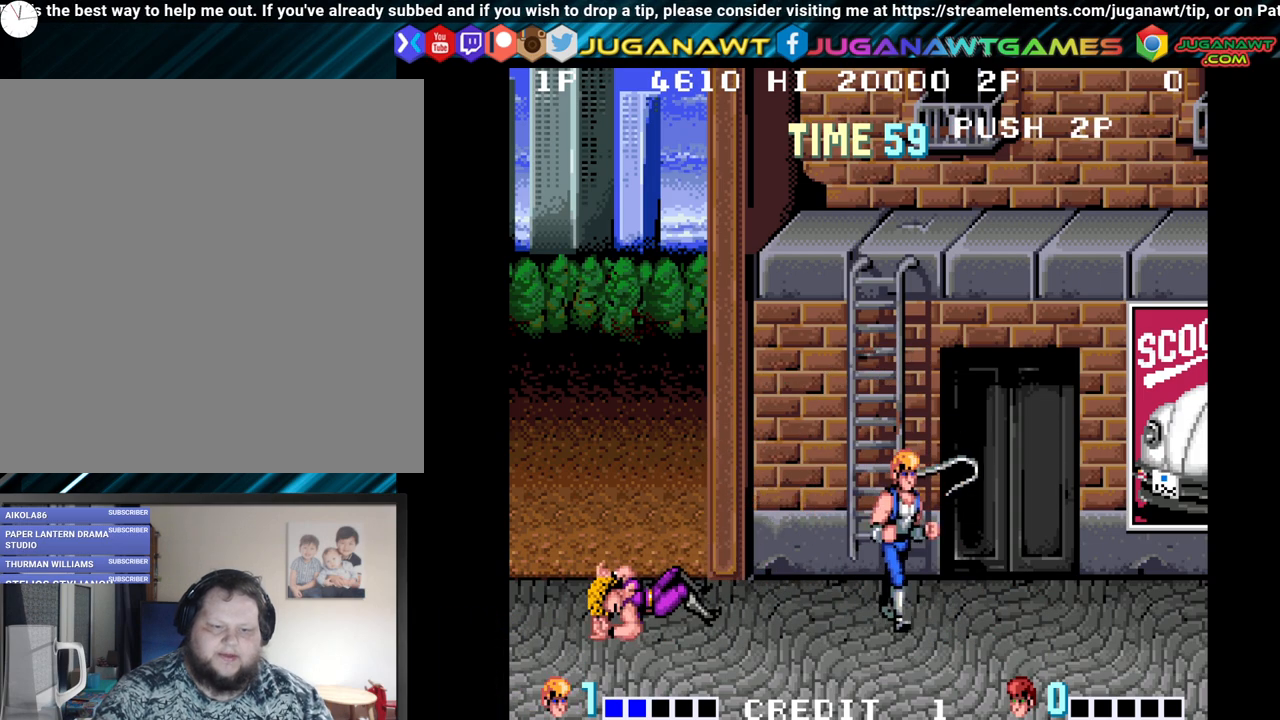
{"buttons": ["Y"], "left_stick": "center", "right_stick": "center", "events": [[233, "DPAD_UP", "down"], [250, "DPAD_RIGHT", "up"], [283, "DPAD_UP", "up"], [433, "Y", "down"]]}
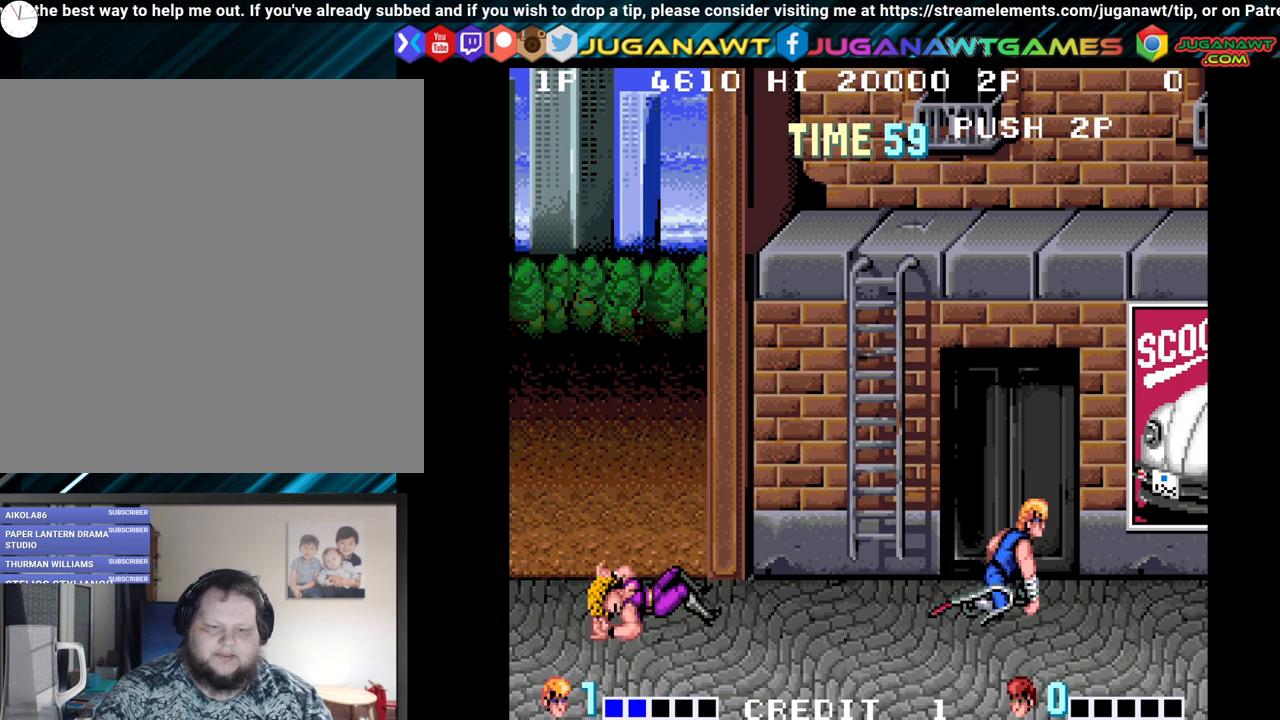
{"buttons": ["DPAD_LEFT"], "left_stick": "center", "right_stick": "center", "events": [[50, "Y", "up"], [133, "DPAD_LEFT", "down"], [150, "DPAD_DOWN", "down"], [333, "DPAD_DOWN", "up"]]}
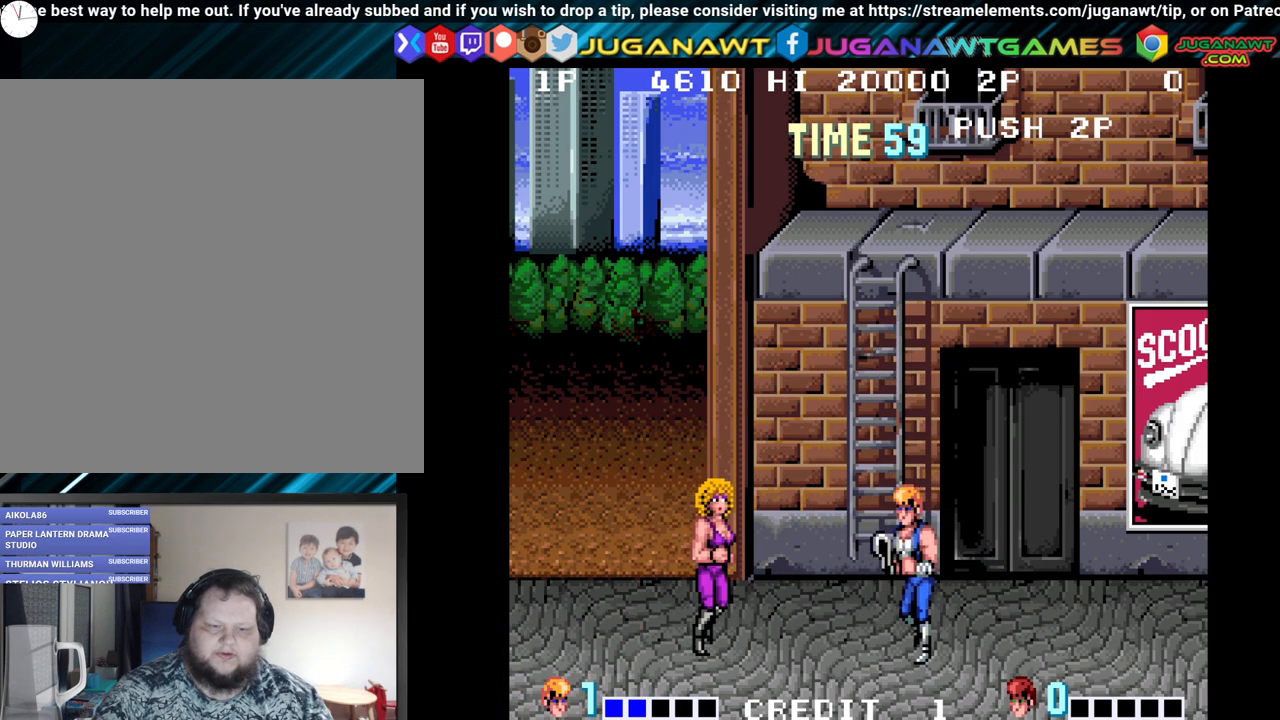
{"buttons": [], "left_stick": "center", "right_stick": "center", "events": [[83, "Y", "down"], [183, "Y", "up"], [383, "DPAD_LEFT", "up"]]}
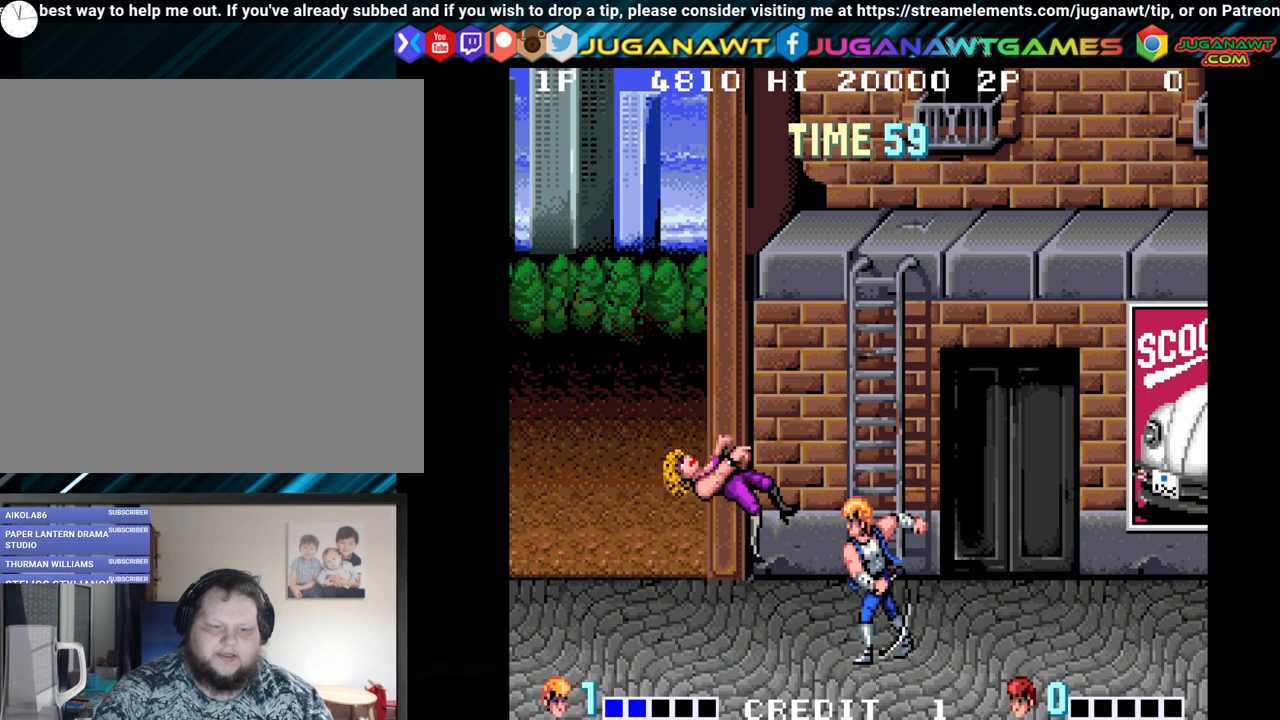
{"buttons": ["DPAD_LEFT"], "left_stick": "center", "right_stick": "center", "events": [[417, "DPAD_LEFT", "down"]]}
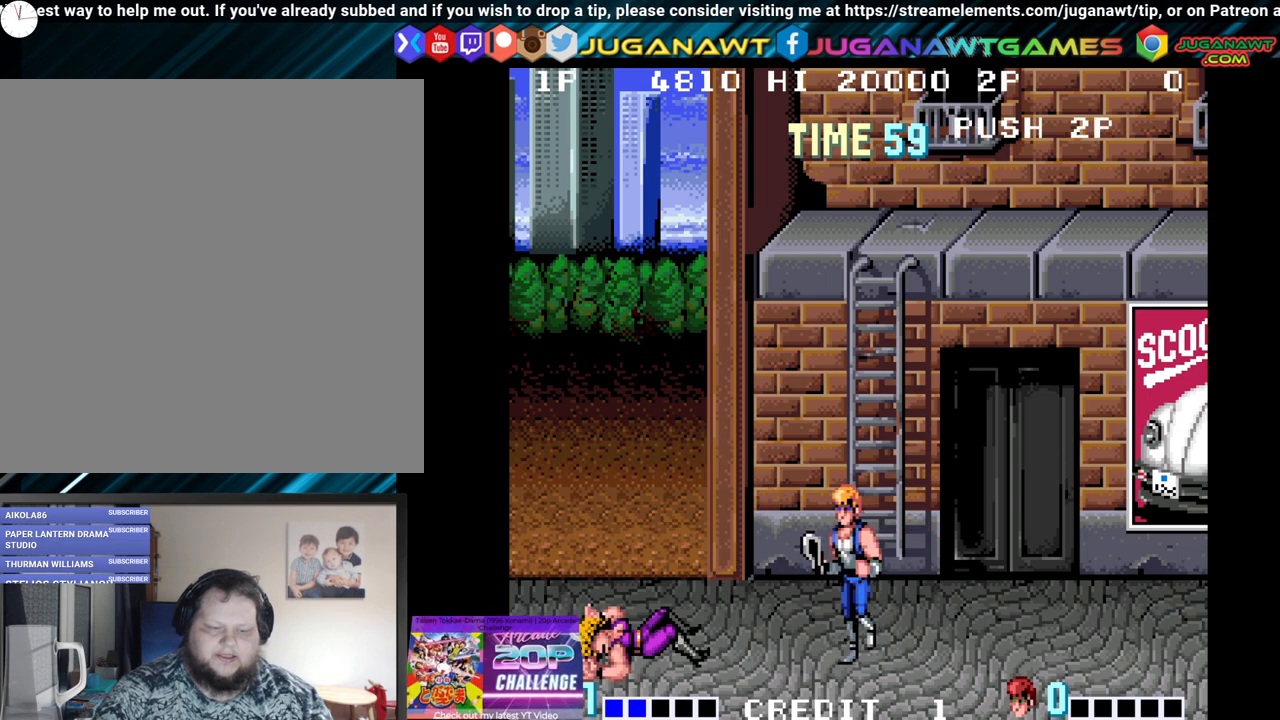
{"buttons": [], "left_stick": "center", "right_stick": "center", "events": [[250, "DPAD_LEFT", "up"]]}
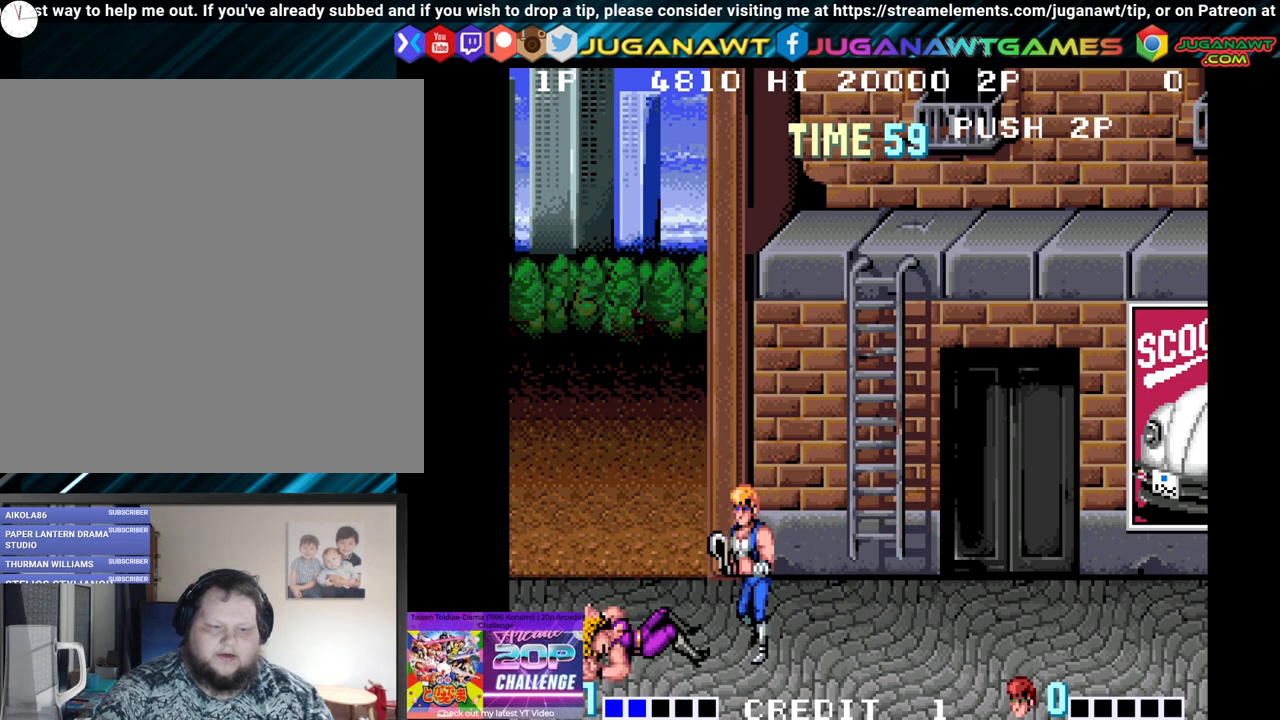
{"buttons": [], "left_stick": "center", "right_stick": "center", "events": [[233, "Y", "down"], [383, "Y", "up"]]}
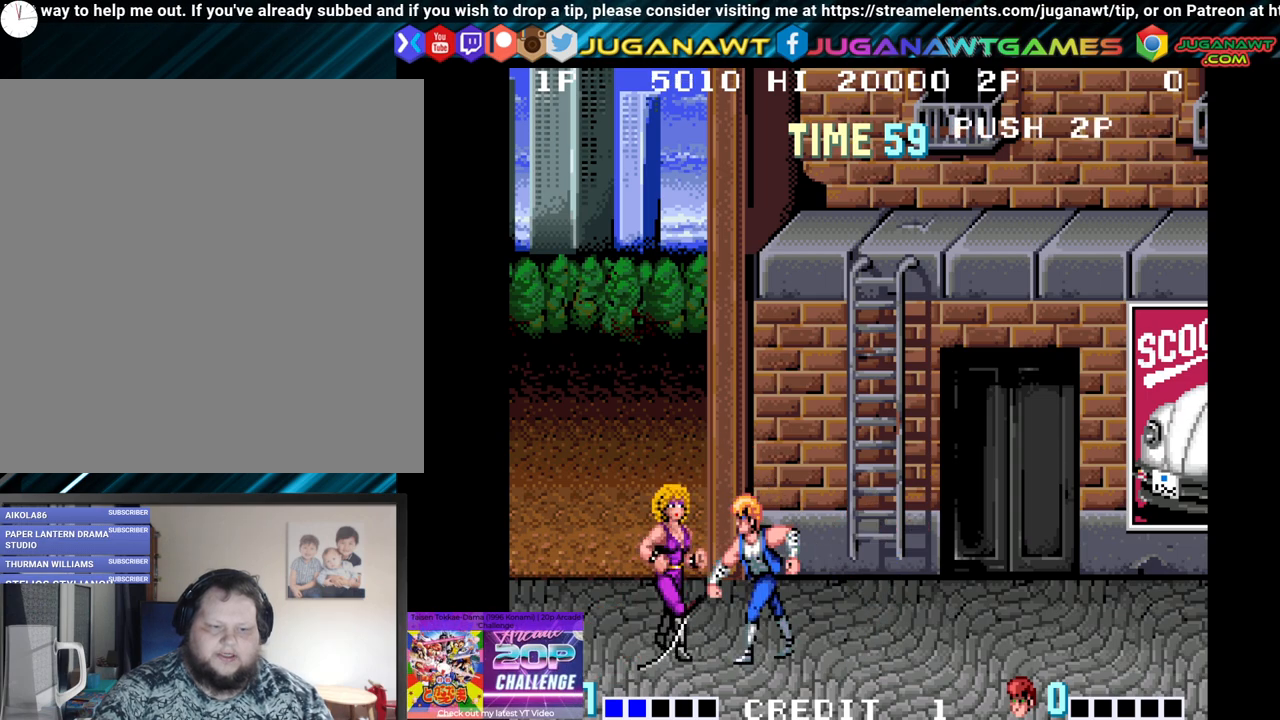
{"buttons": [], "left_stick": "center", "right_stick": "center", "events": []}
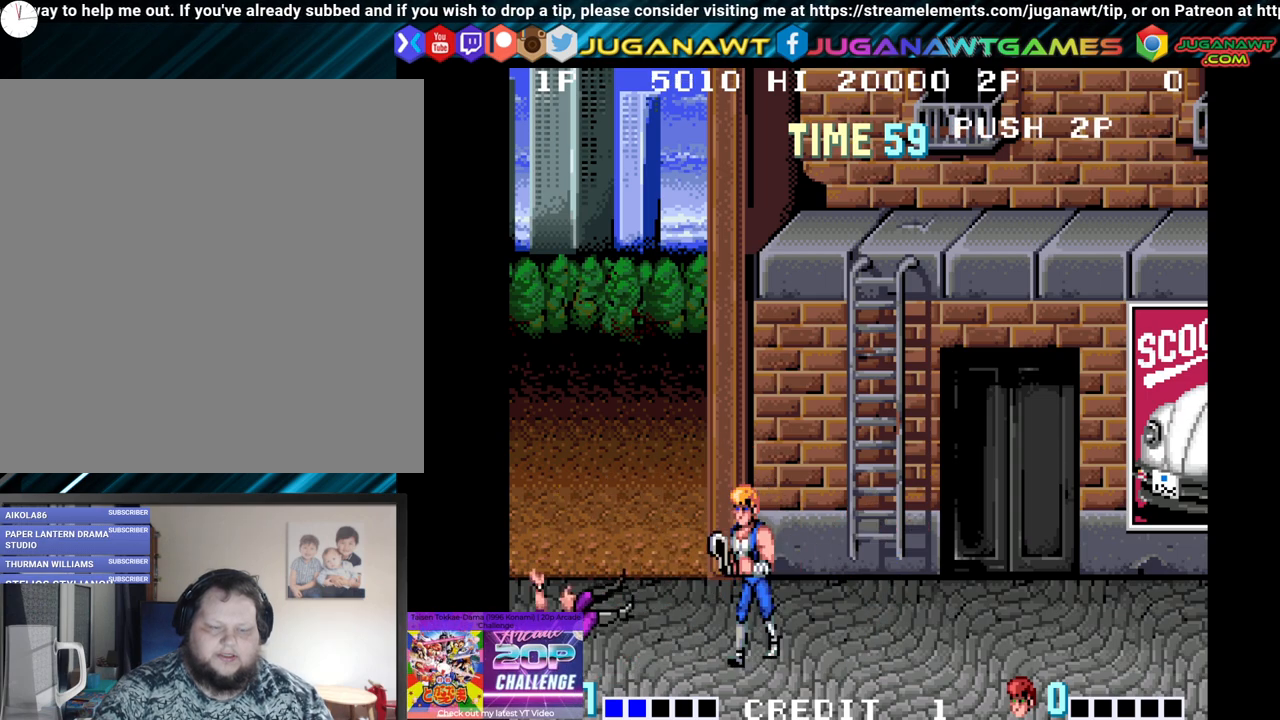
{"buttons": ["DPAD_RIGHT"], "left_stick": "center", "right_stick": "center", "events": [[33, "DPAD_LEFT", "down"], [133, "DPAD_LEFT", "up"], [333, "DPAD_RIGHT", "down"]]}
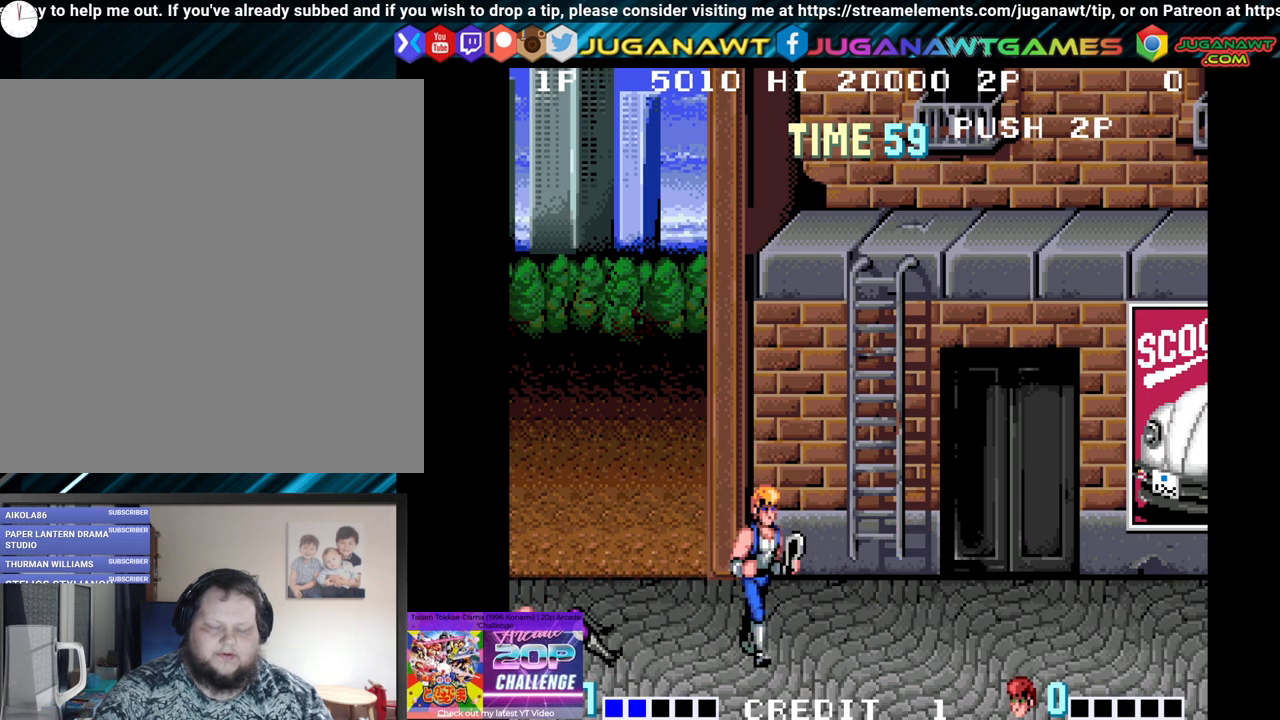
{"buttons": ["DPAD_RIGHT"], "left_stick": "center", "right_stick": "center", "events": []}
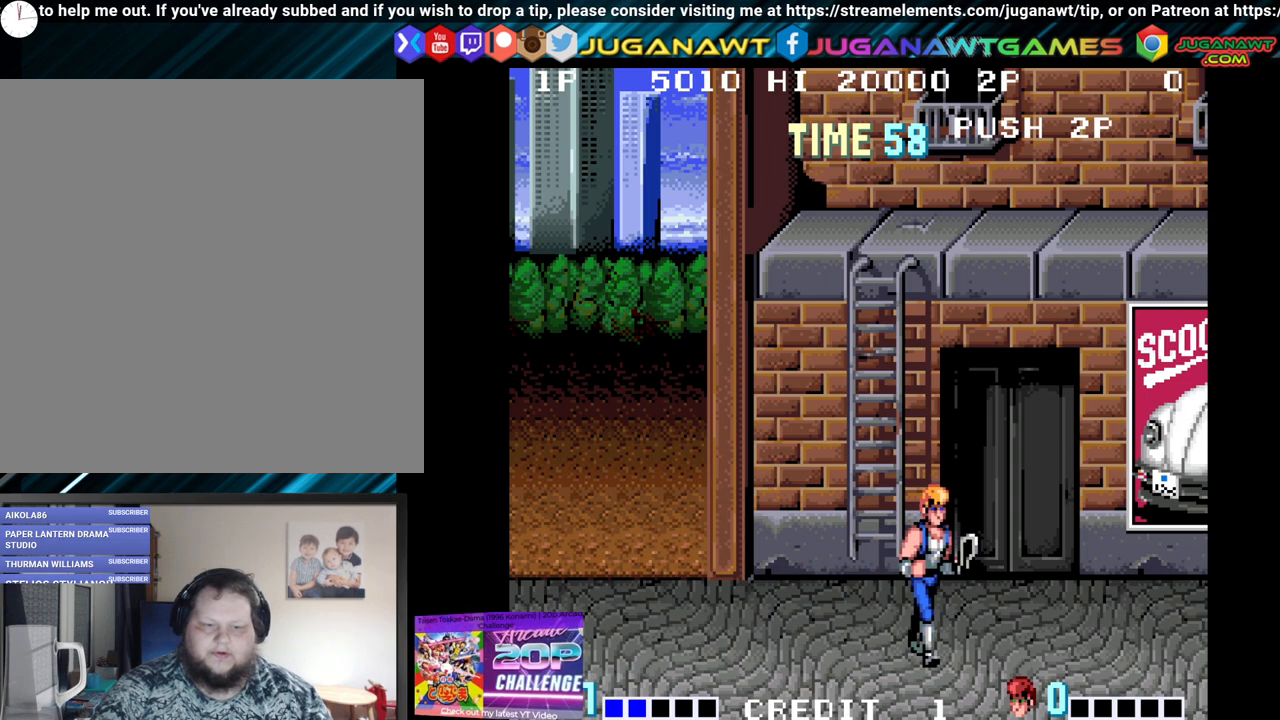
{"buttons": ["DPAD_RIGHT"], "left_stick": "center", "right_stick": "center", "events": []}
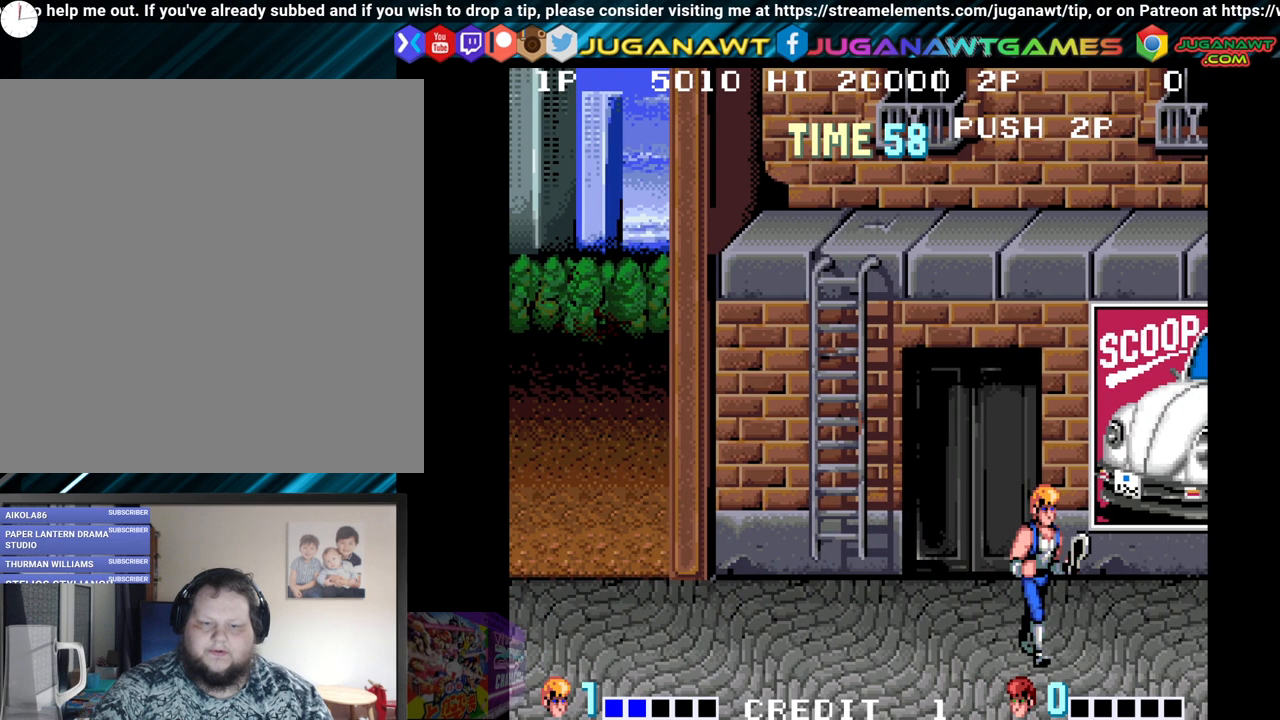
{"buttons": ["DPAD_RIGHT"], "left_stick": "center", "right_stick": "center", "events": [[50, "DPAD_RIGHT", "up"], [217, "DPAD_RIGHT", "down"]]}